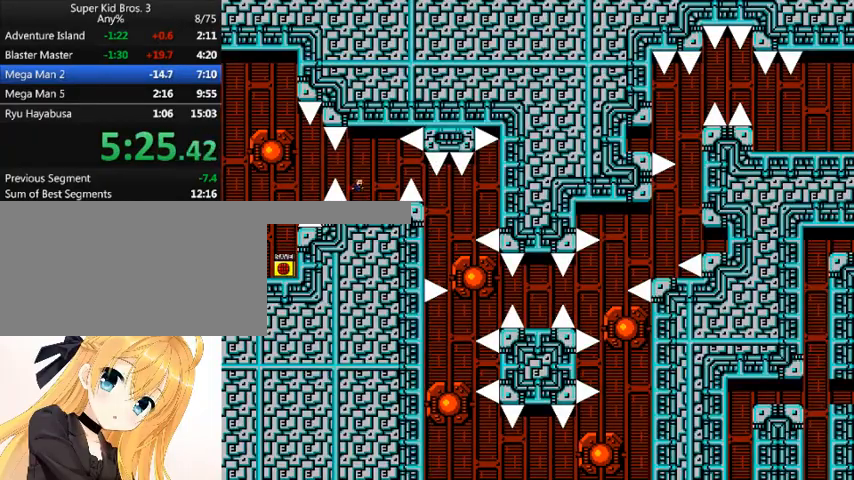
Gameplay with keyboard; each line is a JSON object with the keys held at the frame after it. "events" lists presses ("down") and releases ("up") of "down", "left", "num0", "r", "right", "shift_l", "shift_r", "up" and "z" between this image and that frame as [ms after this image, input, new state], when the widget could be followed in between. No other keys are recorded. Mouse input is not recorded.
{"keys": ["right"], "events": [[200, "right", "up"], [367, "right", "down"], [367, "shift_l", "down"], [467, "shift_l", "up"]]}
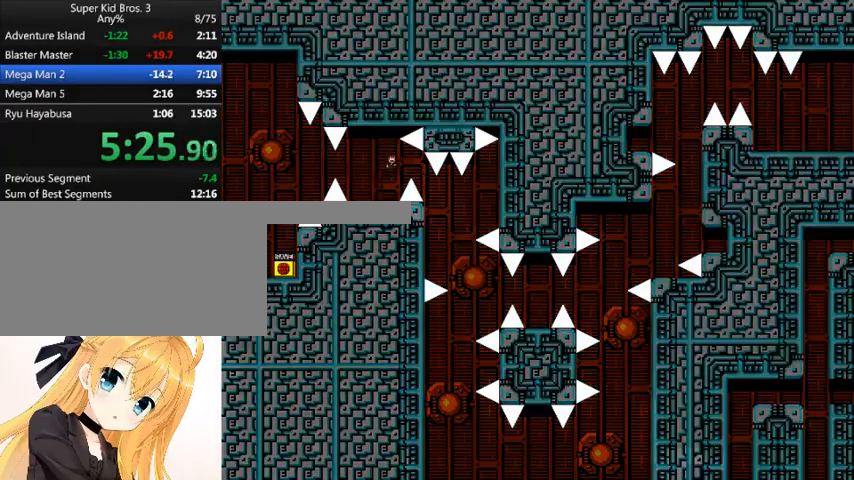
{"keys": ["right"], "events": []}
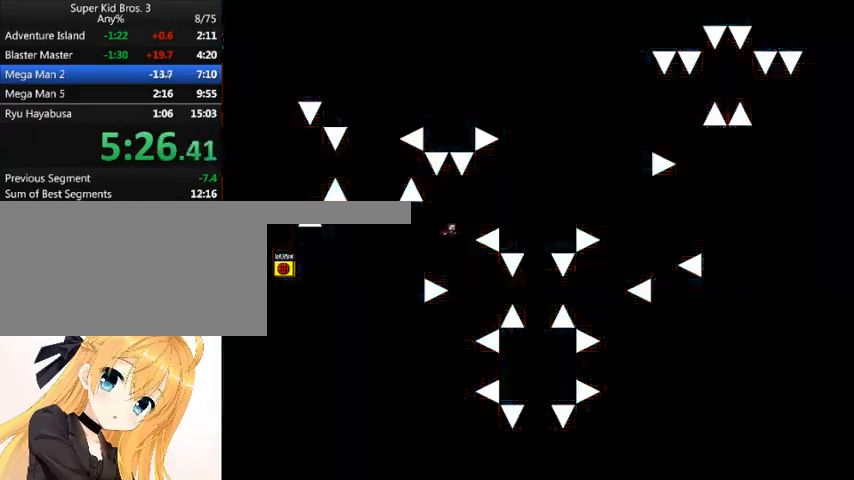
{"keys": ["right"], "events": [[267, "shift_l", "down"], [367, "shift_l", "up"]]}
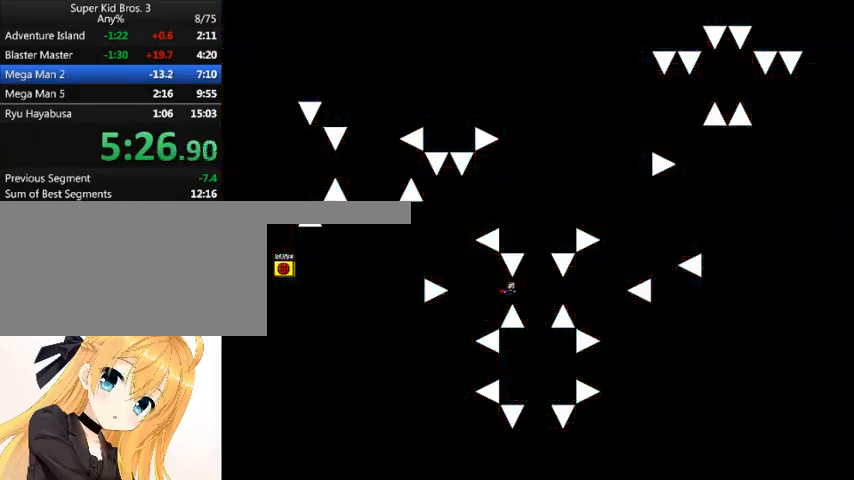
{"keys": ["right"], "events": [[267, "right", "up"], [467, "right", "down"], [467, "shift_l", "down"], [500, "shift_l", "up"]]}
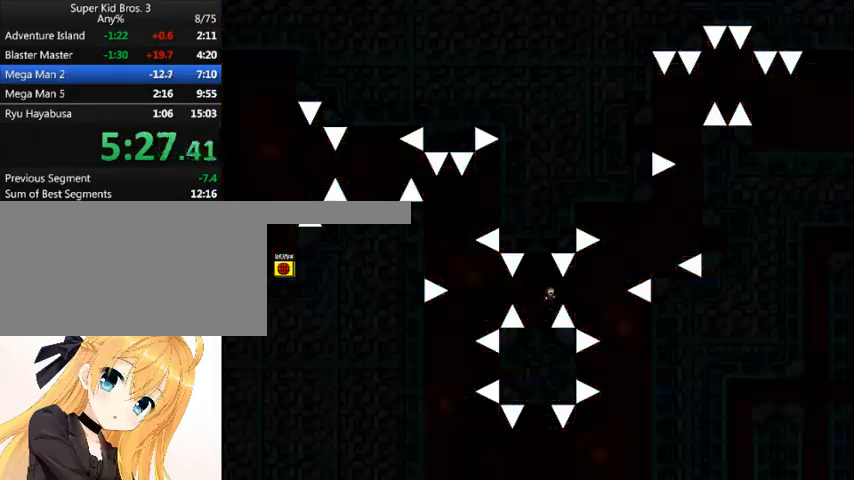
{"keys": ["right", "shift_l"], "events": [[333, "shift_l", "down"]]}
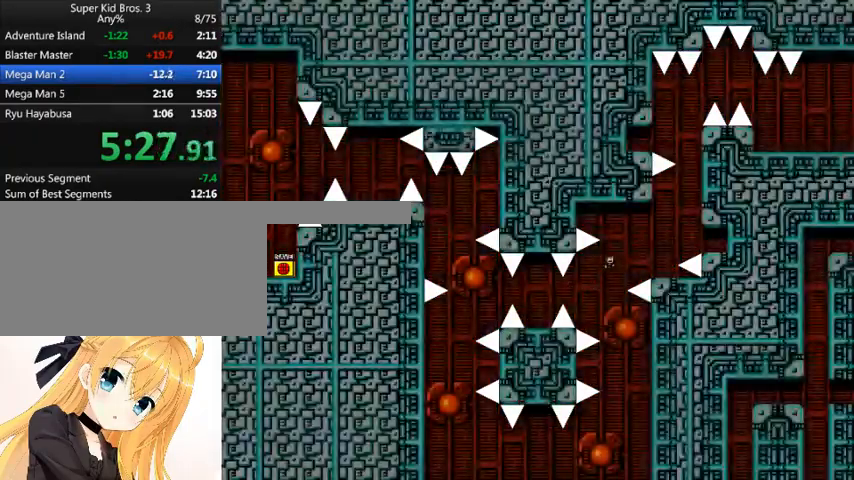
{"keys": ["right", "shift_l"], "events": [[367, "shift_l", "up"], [400, "right", "up"], [433, "shift_l", "down"], [500, "right", "down"]]}
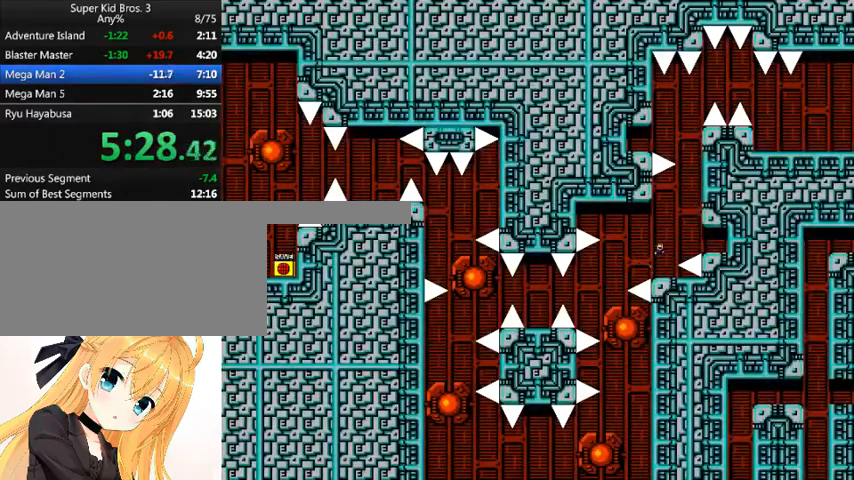
{"keys": ["right"], "events": [[100, "shift_l", "up"]]}
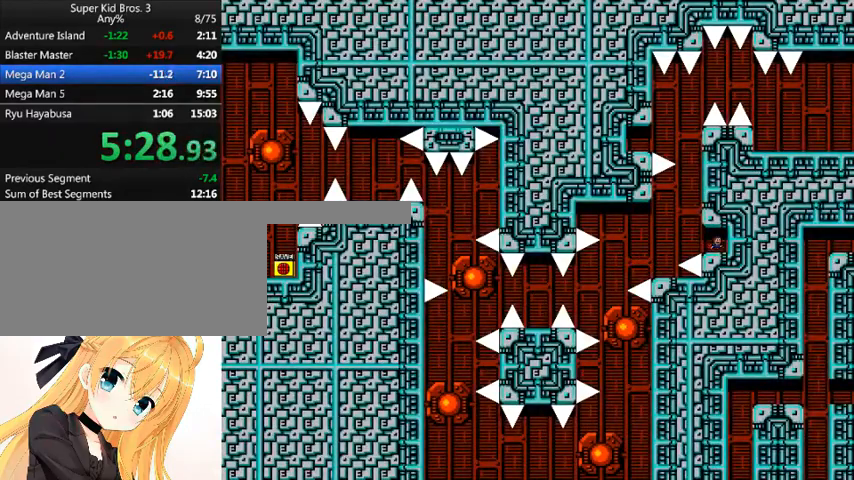
{"keys": [], "events": [[200, "right", "up"], [233, "left", "down"], [333, "left", "up"]]}
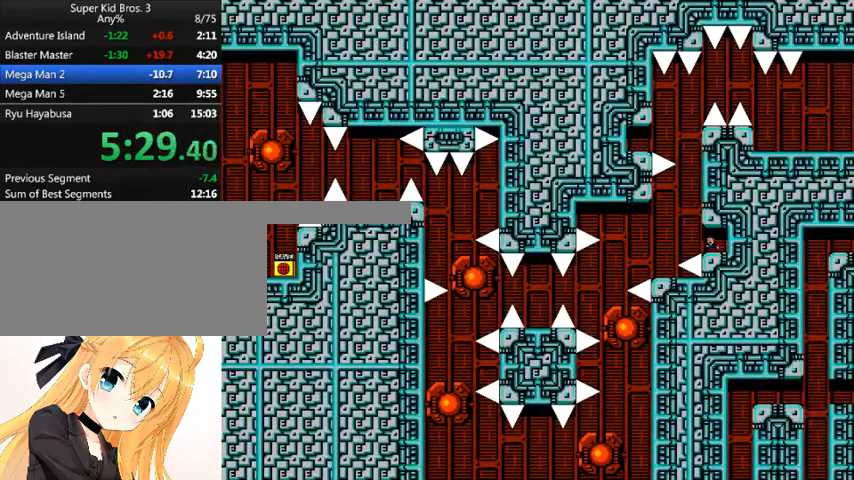
{"keys": ["left", "shift_l"], "events": [[67, "left", "down"], [167, "left", "up"], [500, "left", "down"], [500, "shift_l", "down"]]}
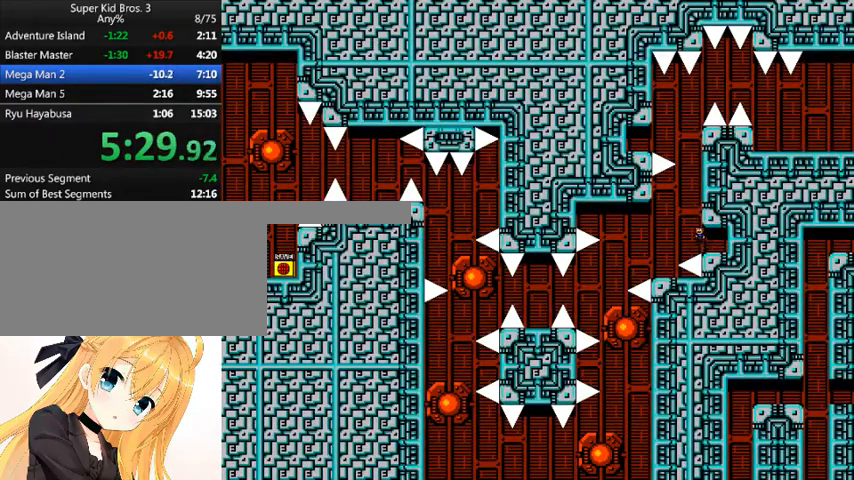
{"keys": [], "events": [[100, "left", "up"], [300, "shift_l", "up"], [367, "shift_l", "down"], [467, "shift_l", "up"]]}
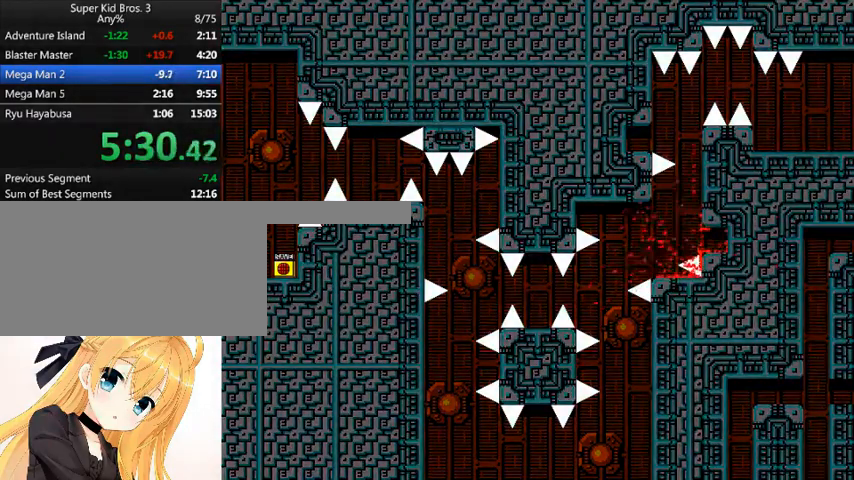
{"keys": ["shift_l"], "events": [[100, "r", "down"], [133, "r", "up"], [300, "right", "down"], [300, "shift_l", "down"], [433, "right", "up"]]}
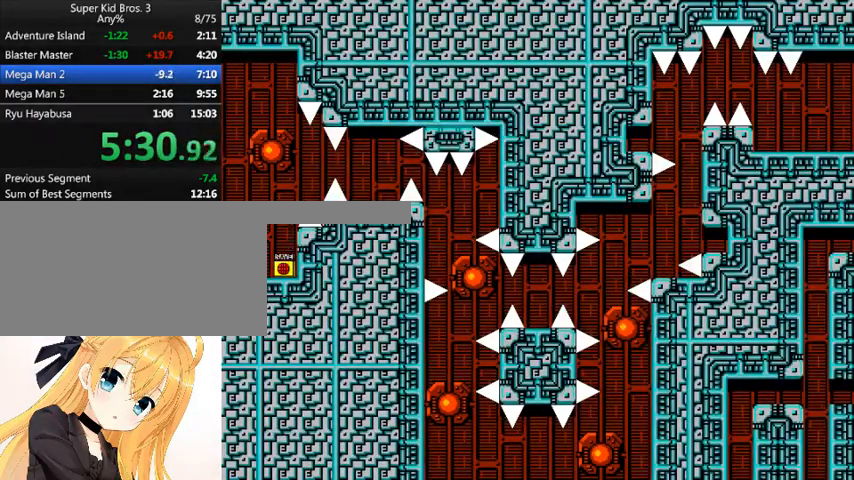
{"keys": ["right"], "events": [[100, "shift_l", "up"], [167, "right", "down"], [167, "shift_l", "down"], [500, "shift_l", "up"]]}
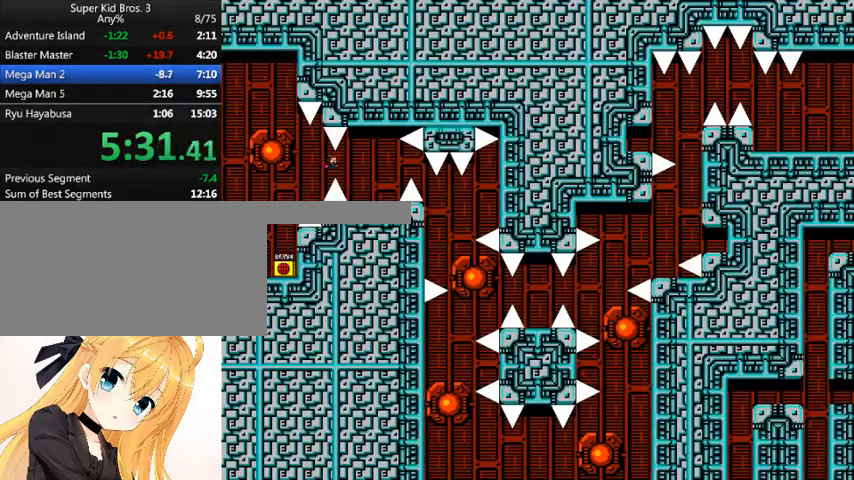
{"keys": [], "events": [[367, "right", "up"]]}
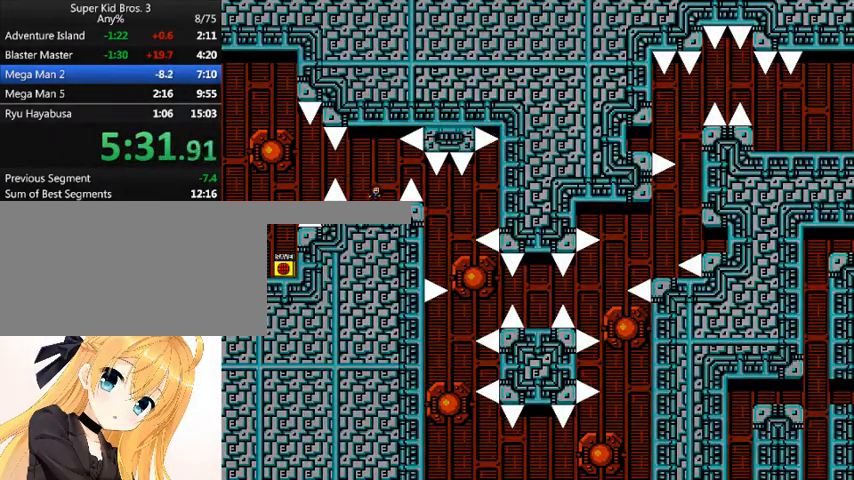
{"keys": ["right"], "events": [[100, "right", "down"], [100, "shift_l", "down"], [200, "shift_l", "up"]]}
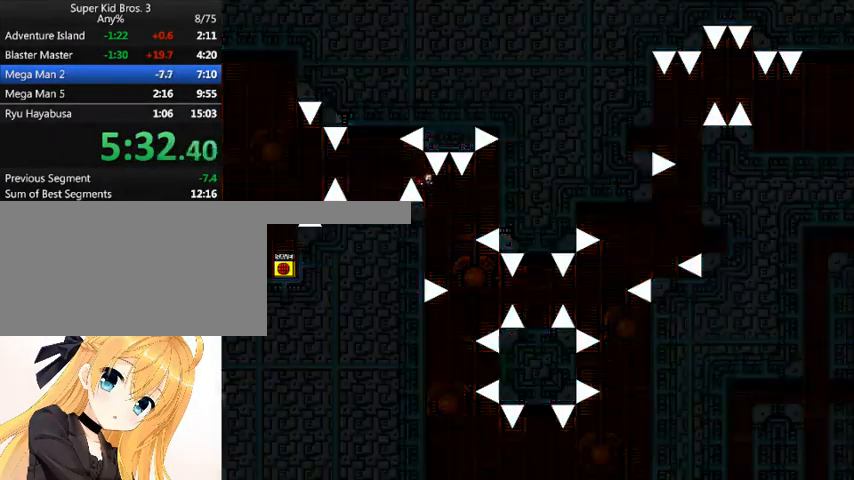
{"keys": ["right", "shift_l"], "events": [[500, "shift_l", "down"]]}
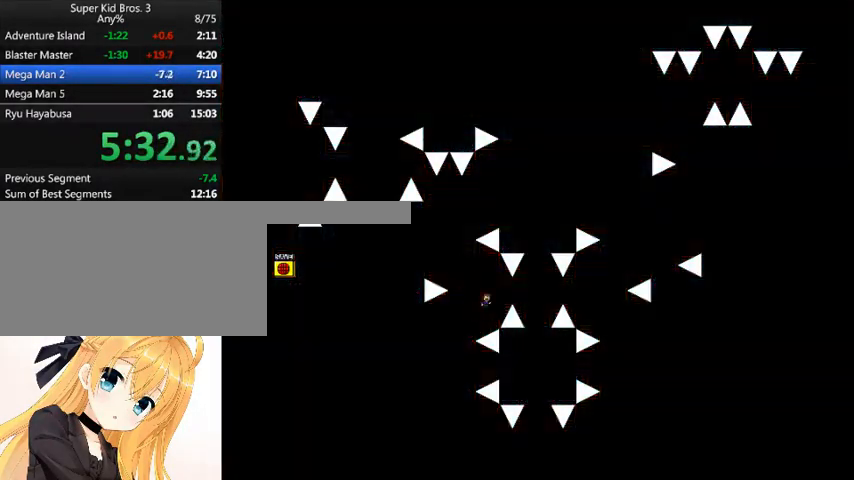
{"keys": [], "events": [[67, "shift_l", "up"], [467, "right", "up"]]}
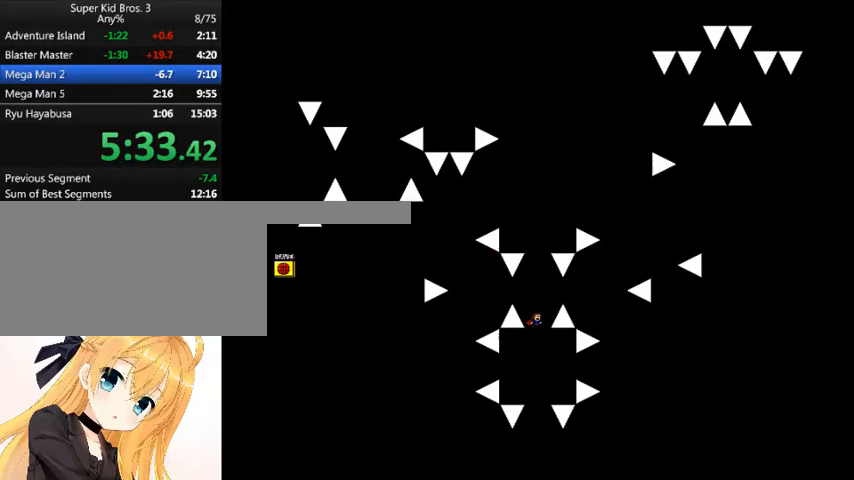
{"keys": ["right", "shift_l"], "events": [[33, "right", "down"], [33, "shift_l", "down"], [133, "shift_l", "up"], [467, "shift_l", "down"]]}
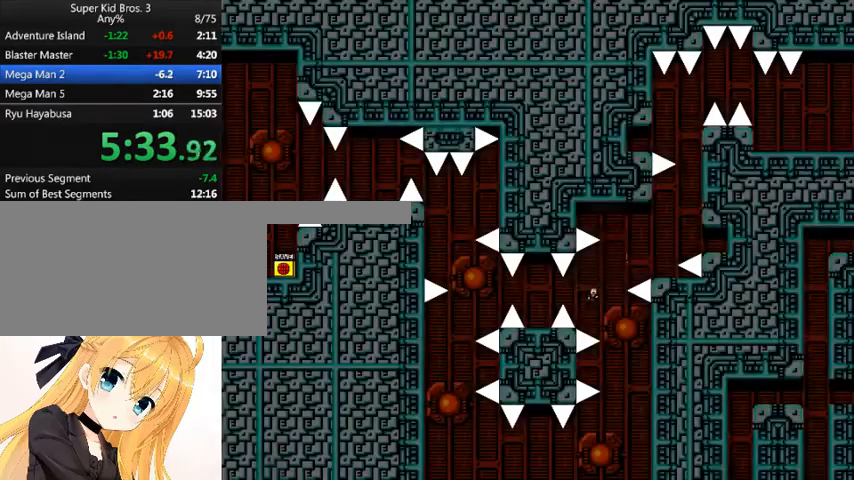
{"keys": ["right", "shift_l"], "events": []}
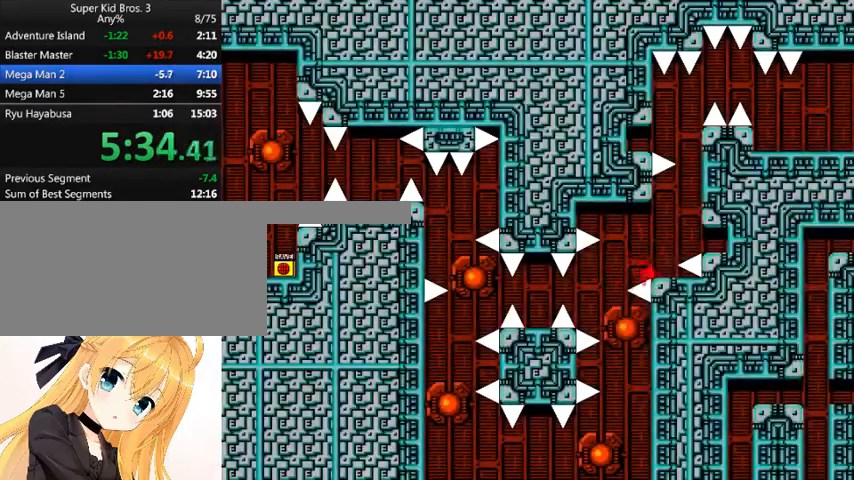
{"keys": [], "events": [[33, "shift_l", "up"], [67, "right", "up"], [200, "shift_l", "down"], [300, "shift_l", "up"], [400, "r", "down"], [467, "r", "up"]]}
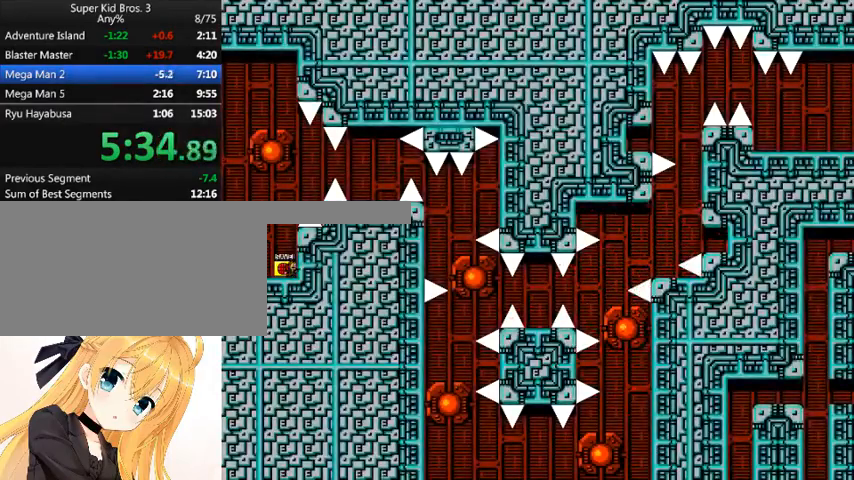
{"keys": ["right", "shift_l"], "events": [[167, "shift_l", "down"], [400, "shift_l", "up"], [467, "shift_l", "down"], [500, "right", "down"]]}
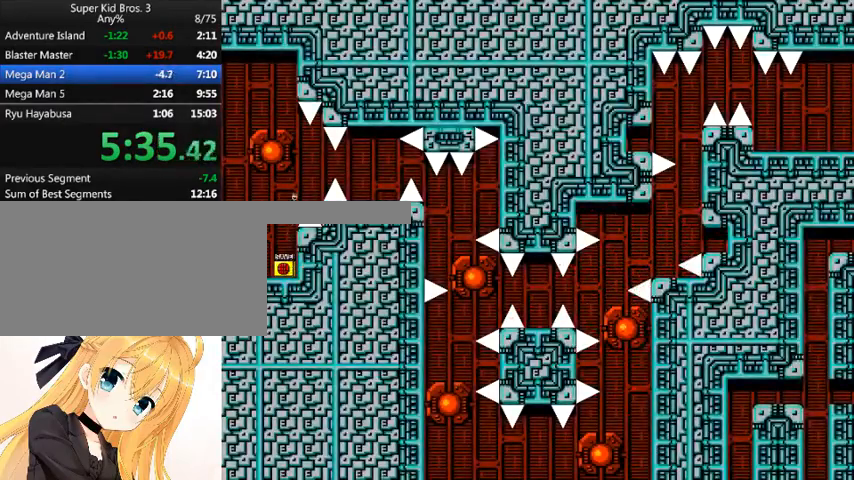
{"keys": ["right"], "events": [[467, "shift_l", "up"]]}
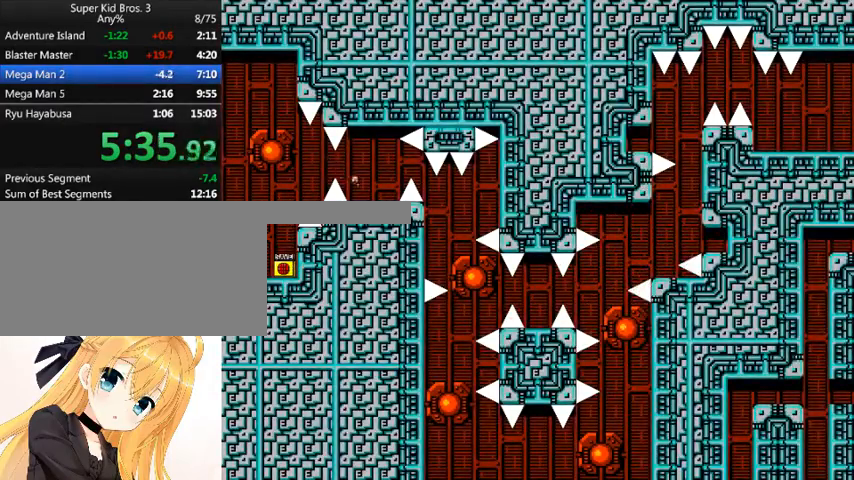
{"keys": [], "events": [[200, "right", "up"]]}
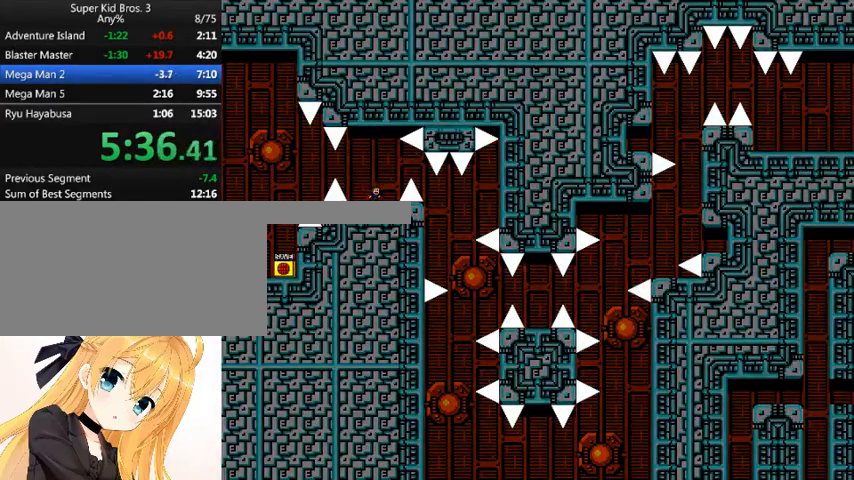
{"keys": ["right"], "events": [[33, "shift_l", "down"], [100, "right", "down"], [133, "shift_l", "up"]]}
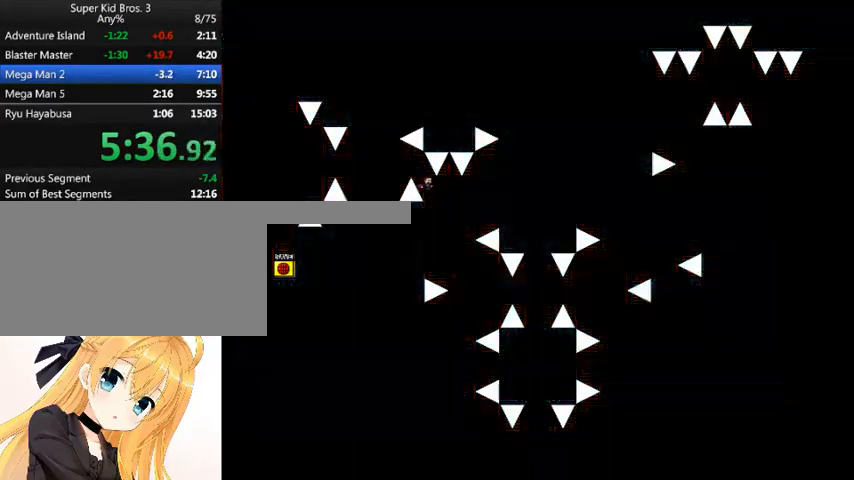
{"keys": ["right", "shift_l"], "events": [[433, "shift_l", "down"]]}
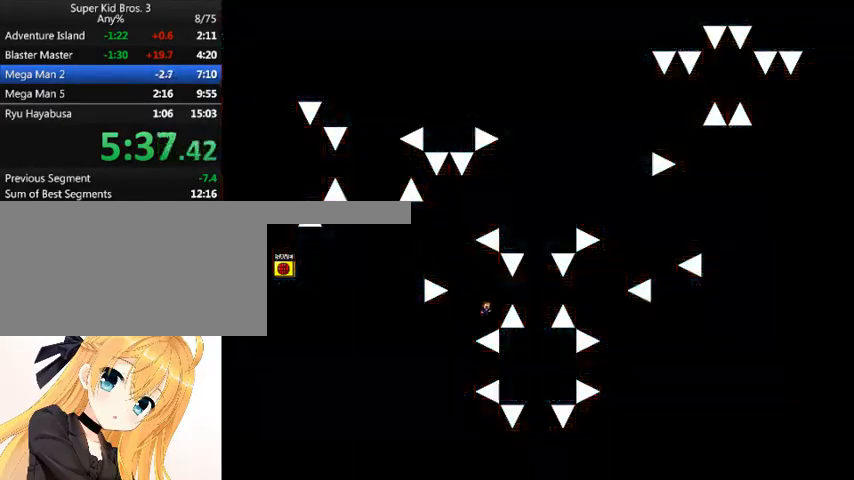
{"keys": [], "events": [[133, "shift_l", "up"], [433, "right", "up"]]}
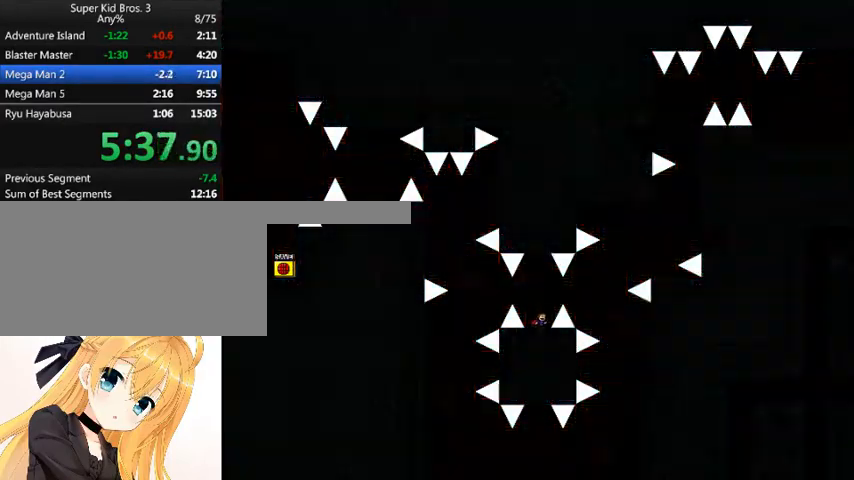
{"keys": [], "events": [[100, "right", "down"], [100, "shift_l", "down"], [167, "shift_l", "up"], [500, "right", "up"]]}
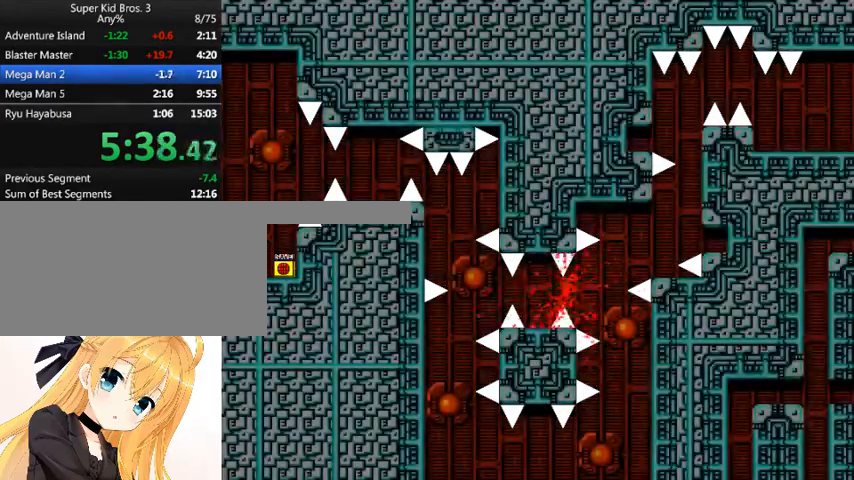
{"keys": ["shift_l"], "events": [[100, "r", "down"], [133, "r", "up"], [300, "shift_l", "down"]]}
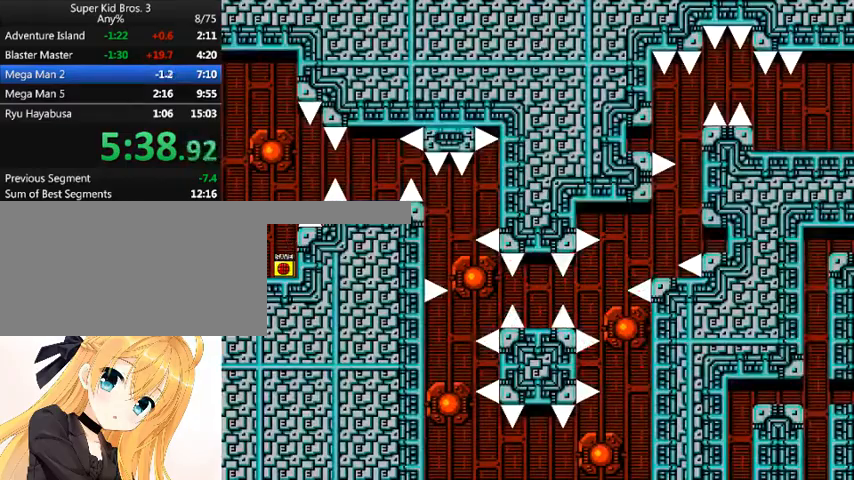
{"keys": ["right"], "events": [[67, "shift_l", "up"], [100, "right", "down"], [100, "shift_l", "down"], [433, "shift_l", "up"]]}
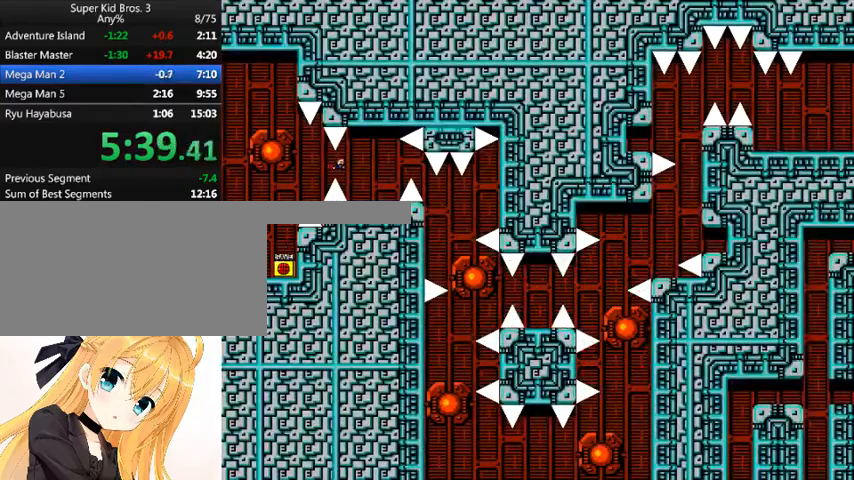
{"keys": [], "events": [[267, "right", "up"]]}
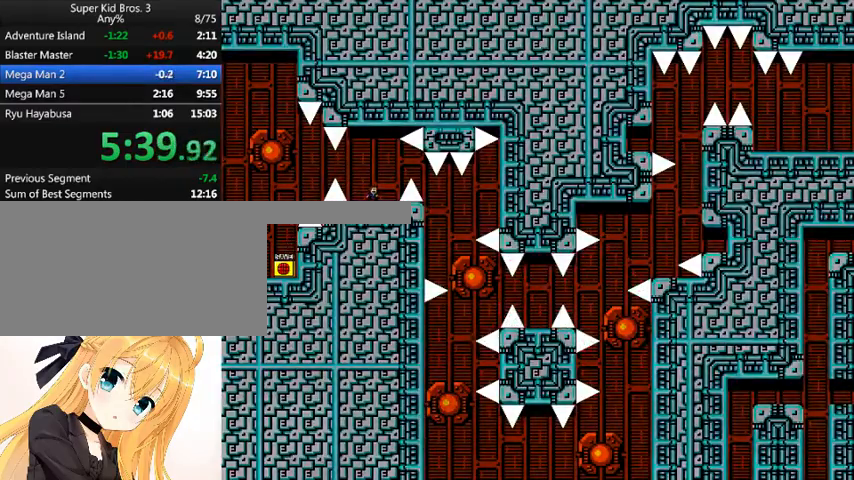
{"keys": ["right"], "events": [[100, "right", "down"], [100, "shift_l", "down"], [200, "shift_l", "up"]]}